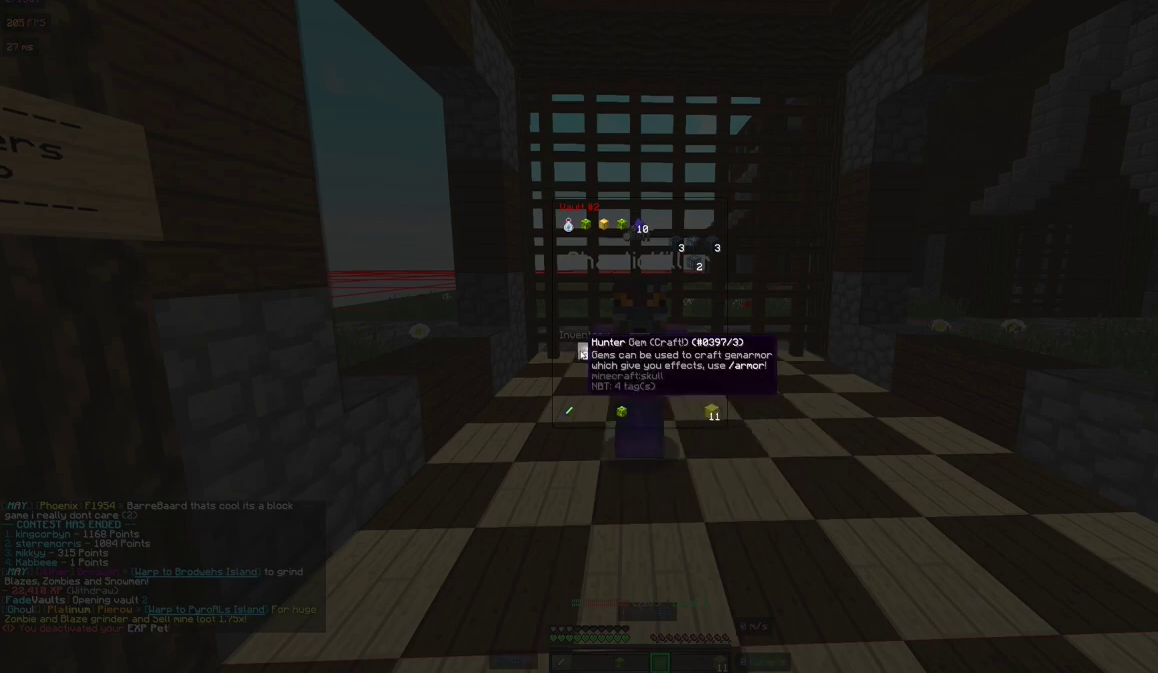
Gameplay with keyboard and mouse; each line is a JSON object with the keys and mouse buttons held at the frame after it. "events" lists presses ("down") and releases ("up") of "a", "d", "s", "space", "w", "mouse_left" and "mouse_right" between this image and that frame as [ms after this image, input, new state], when the widget could be followed in between. "mouse_left", "mouse_right" = the "left", "right" buttons of the "mouse" list. No other keys are recorded. Fast repeated clicks can show as one long hold. Mouse movement is not recorded.
{"keys": [], "mouse": [], "events": []}
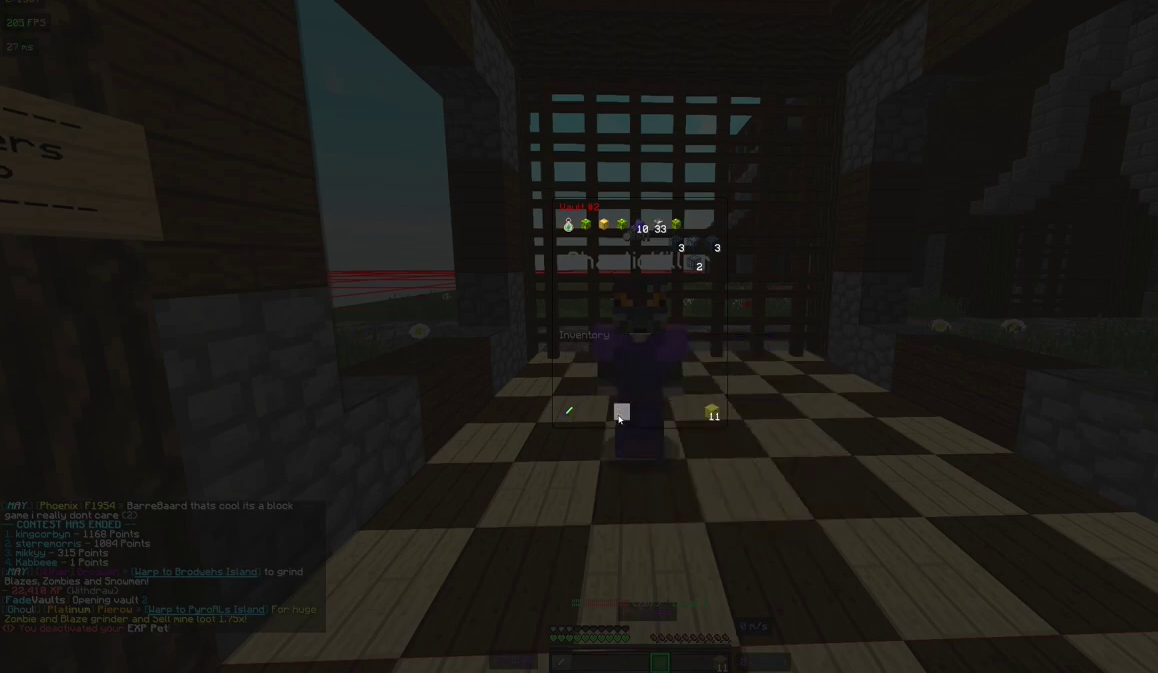
{"keys": [], "mouse": [], "events": []}
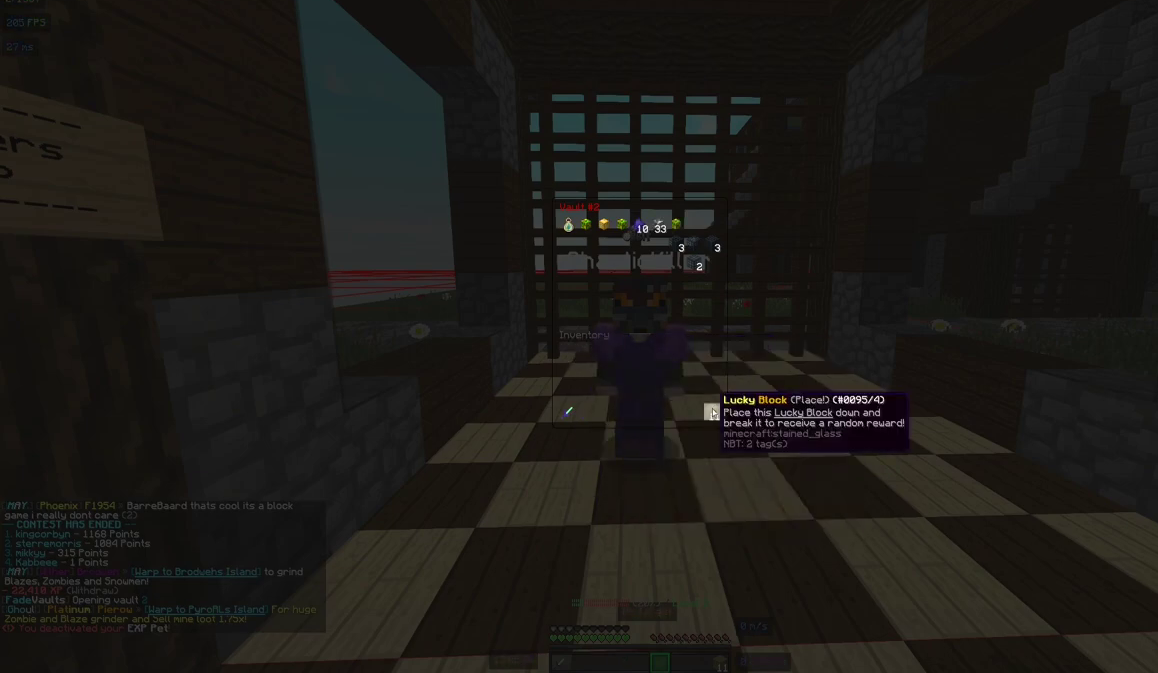
{"keys": [], "mouse": [], "events": []}
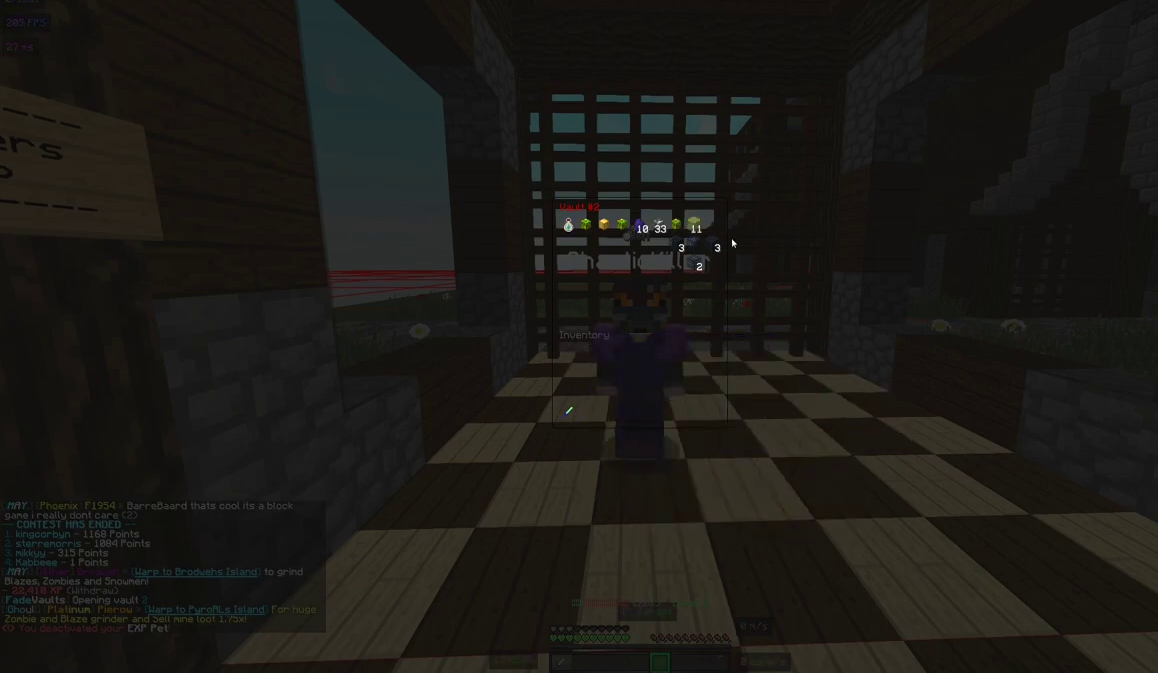
{"keys": [], "mouse": [], "events": []}
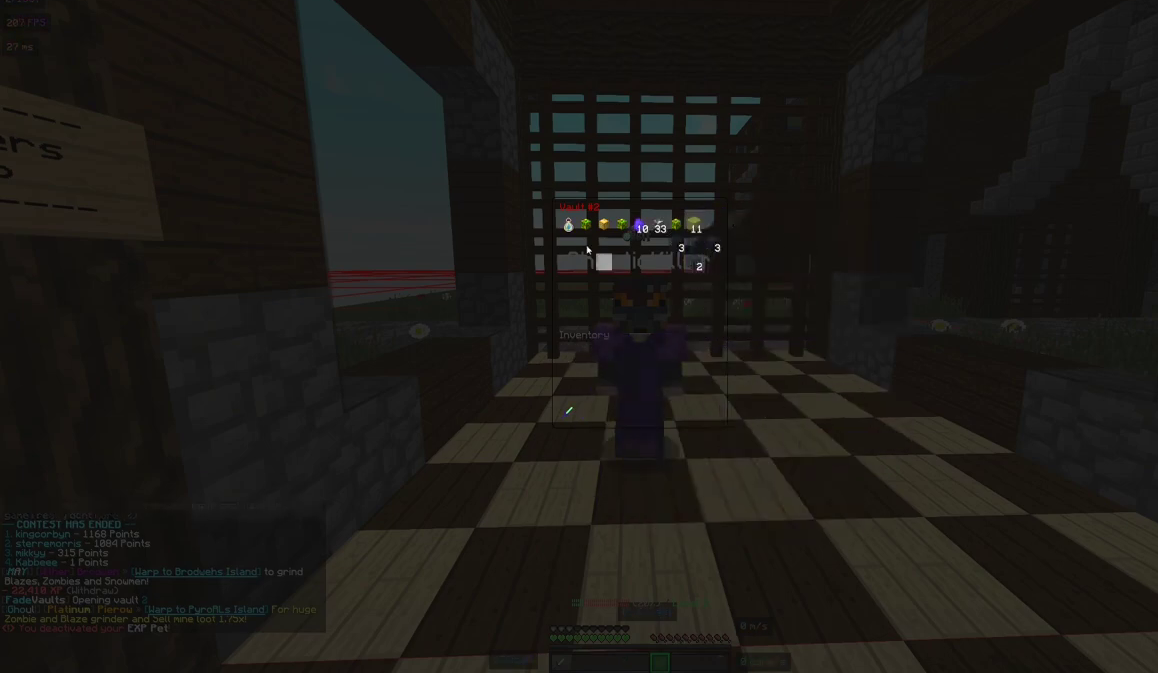
{"keys": [], "mouse": [], "events": []}
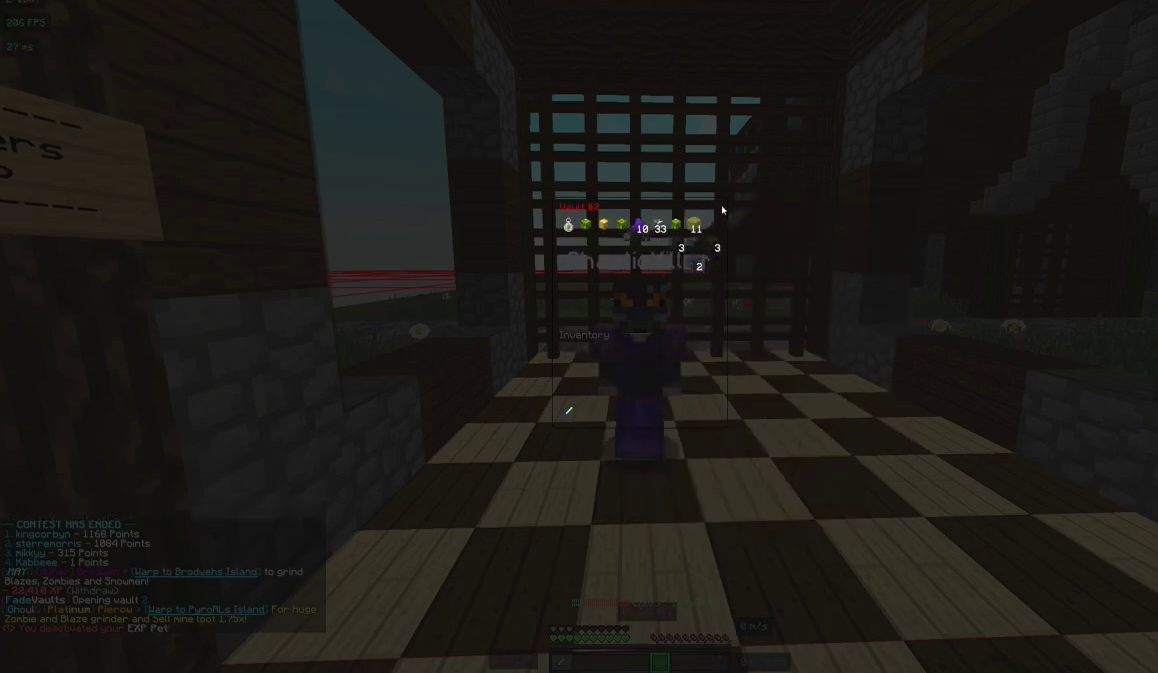
{"keys": [], "mouse": [], "events": []}
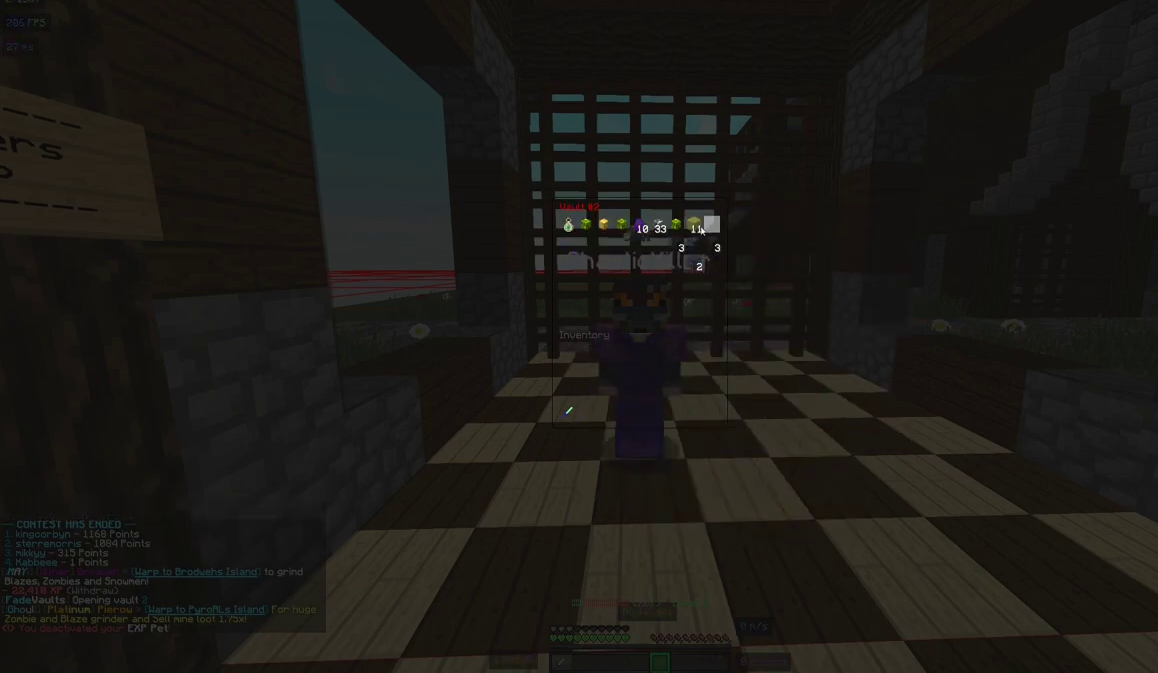
{"keys": [], "mouse": [], "events": []}
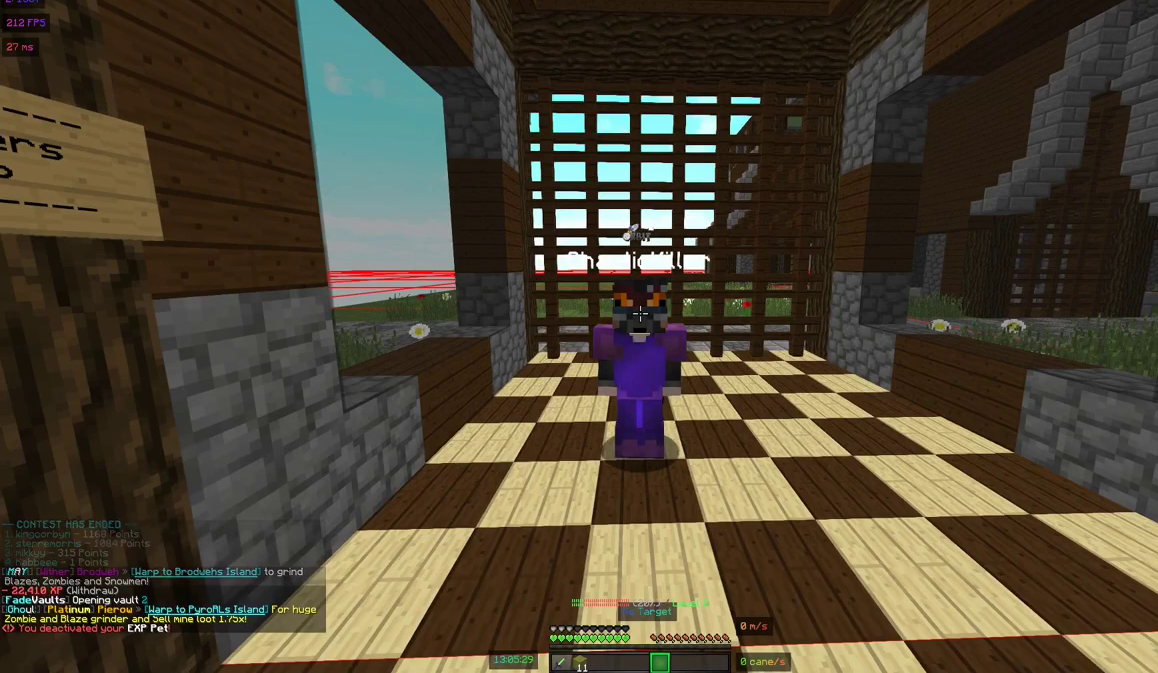
{"keys": [], "mouse": [], "events": []}
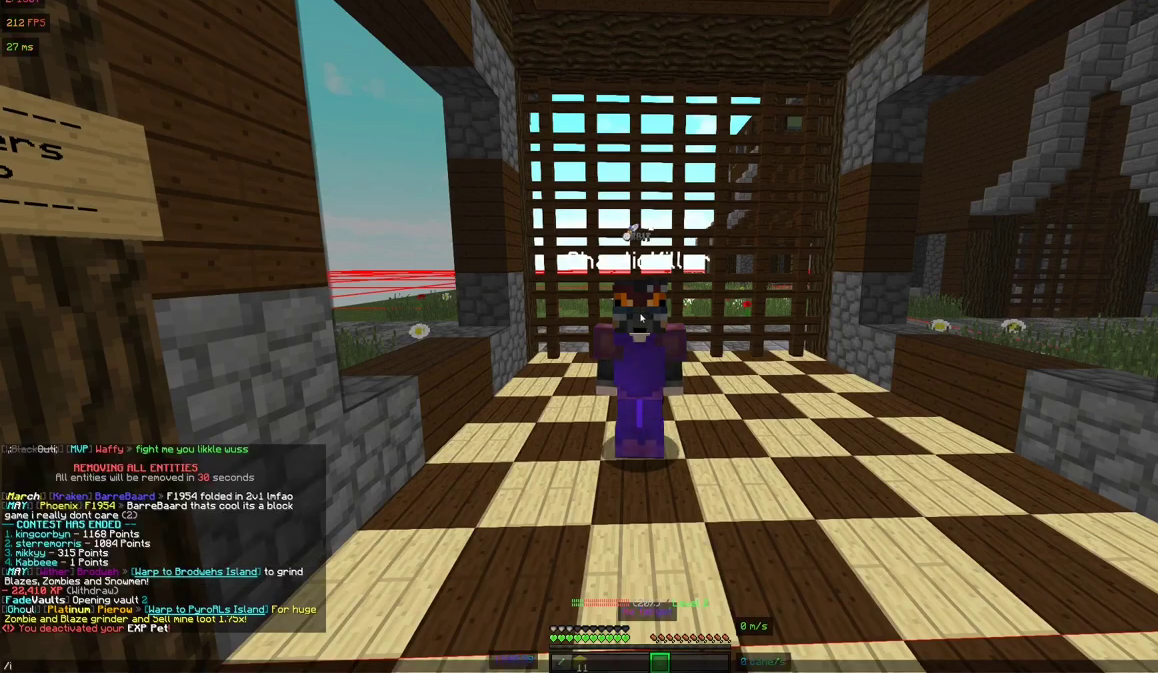
{"keys": [], "mouse": [], "events": []}
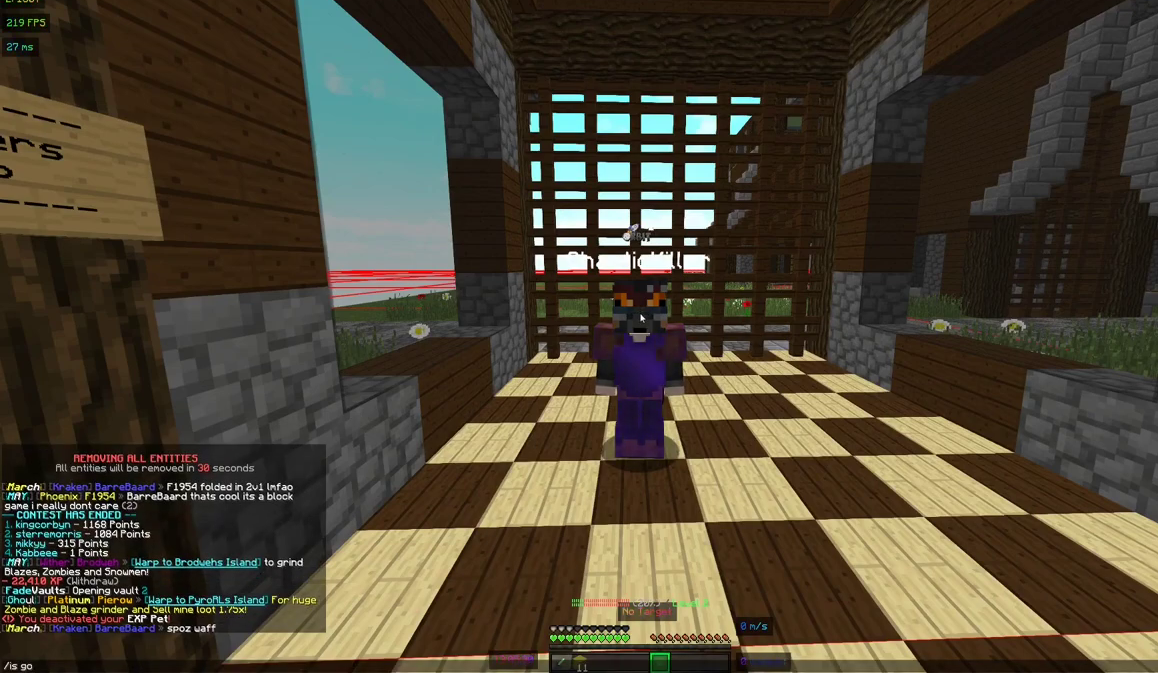
{"keys": ["w"], "mouse": [], "events": [[467, "w", "down"]]}
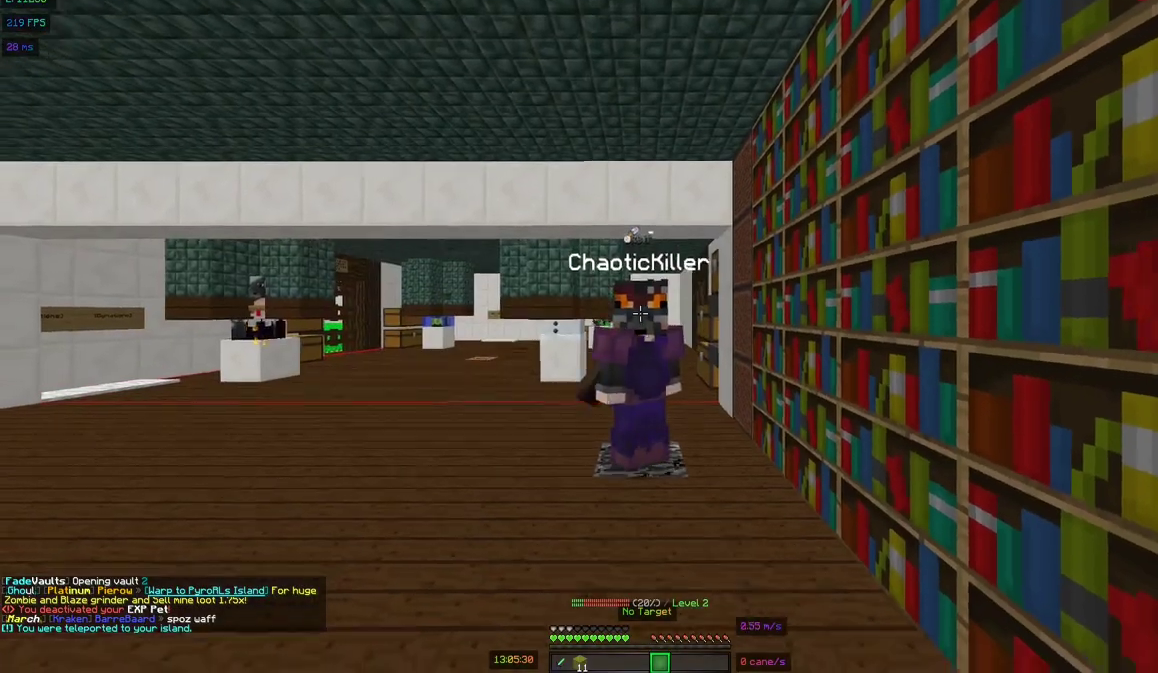
{"keys": ["w"], "mouse": [], "events": []}
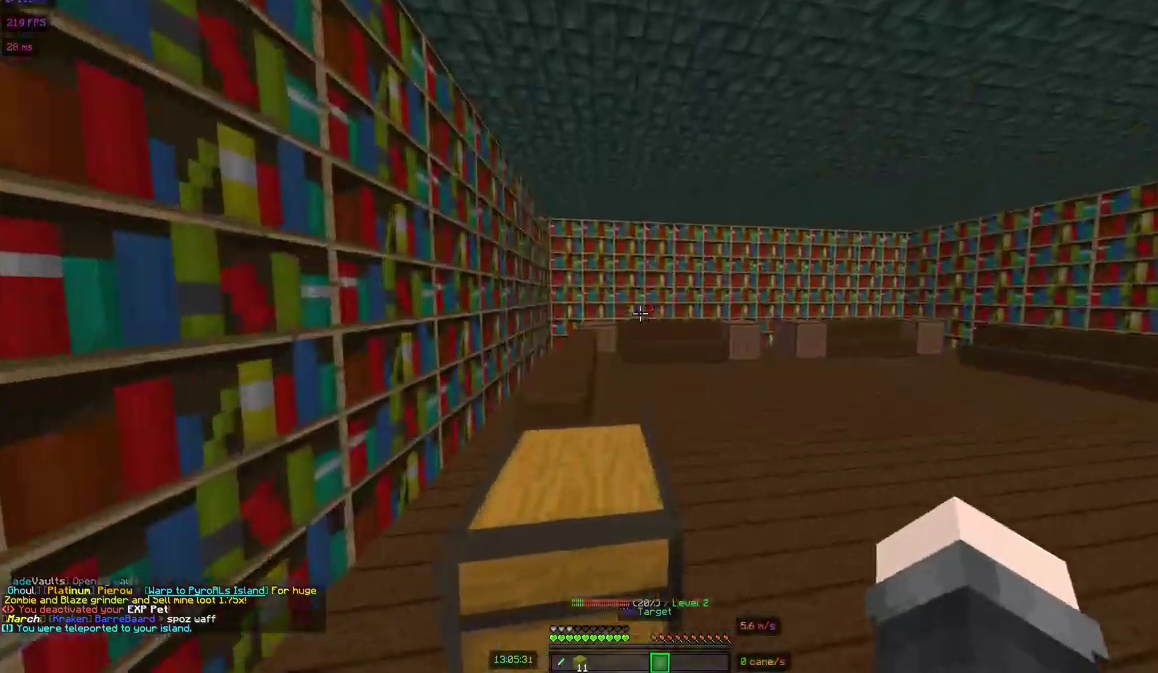
{"keys": ["w"], "mouse": [], "events": []}
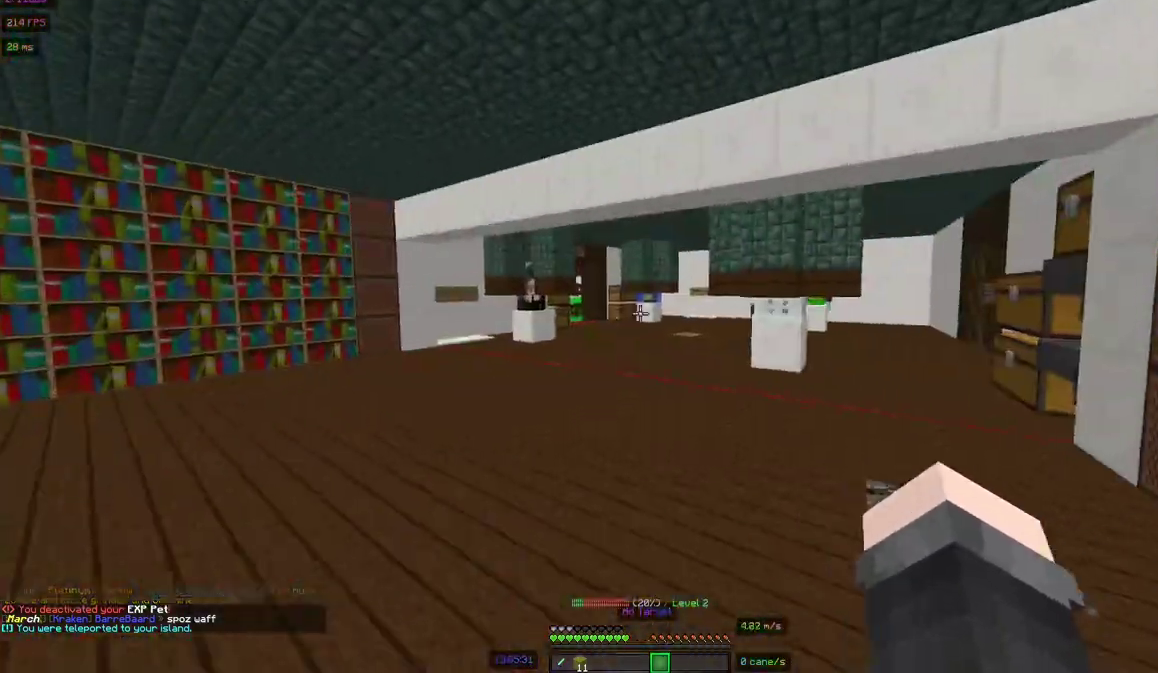
{"keys": ["space", "w"], "mouse": [], "events": [[317, "space", "down"]]}
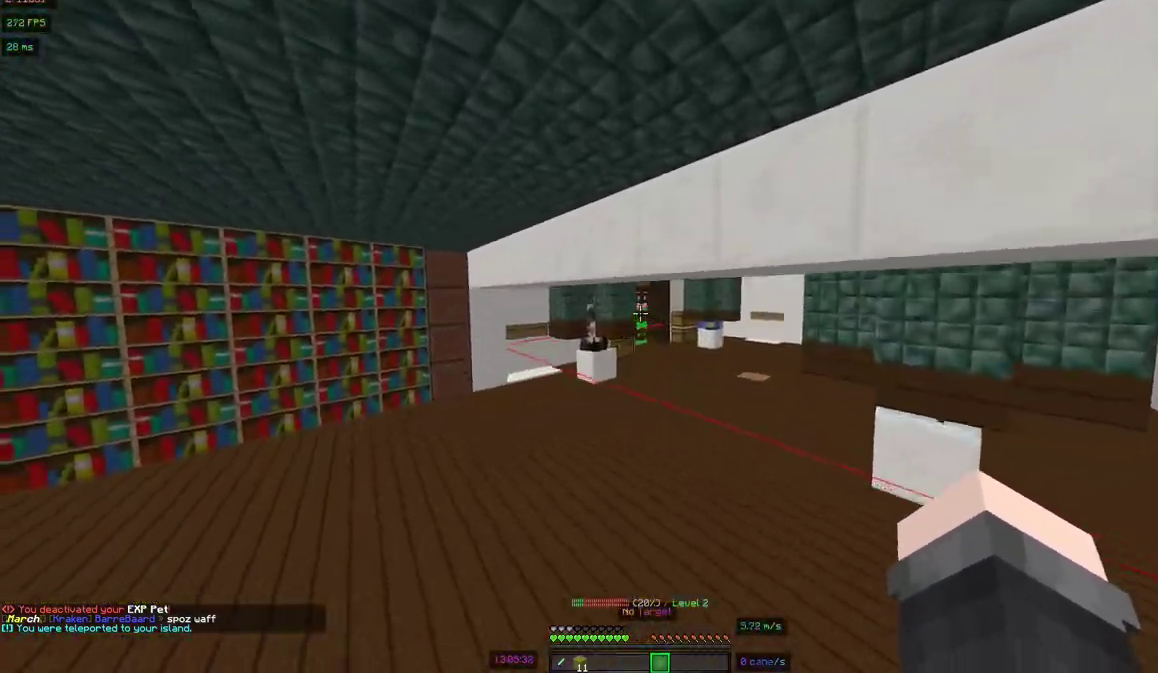
{"keys": ["w"], "mouse": [], "events": [[417, "space", "up"]]}
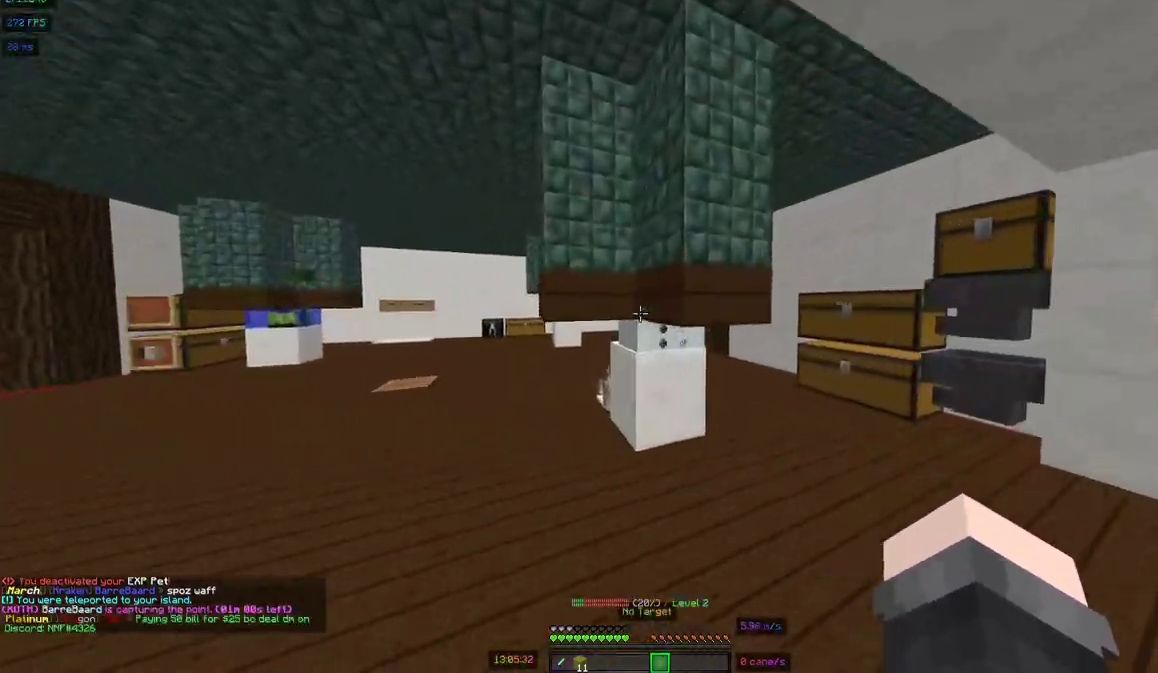
{"keys": ["w"], "mouse": [], "events": []}
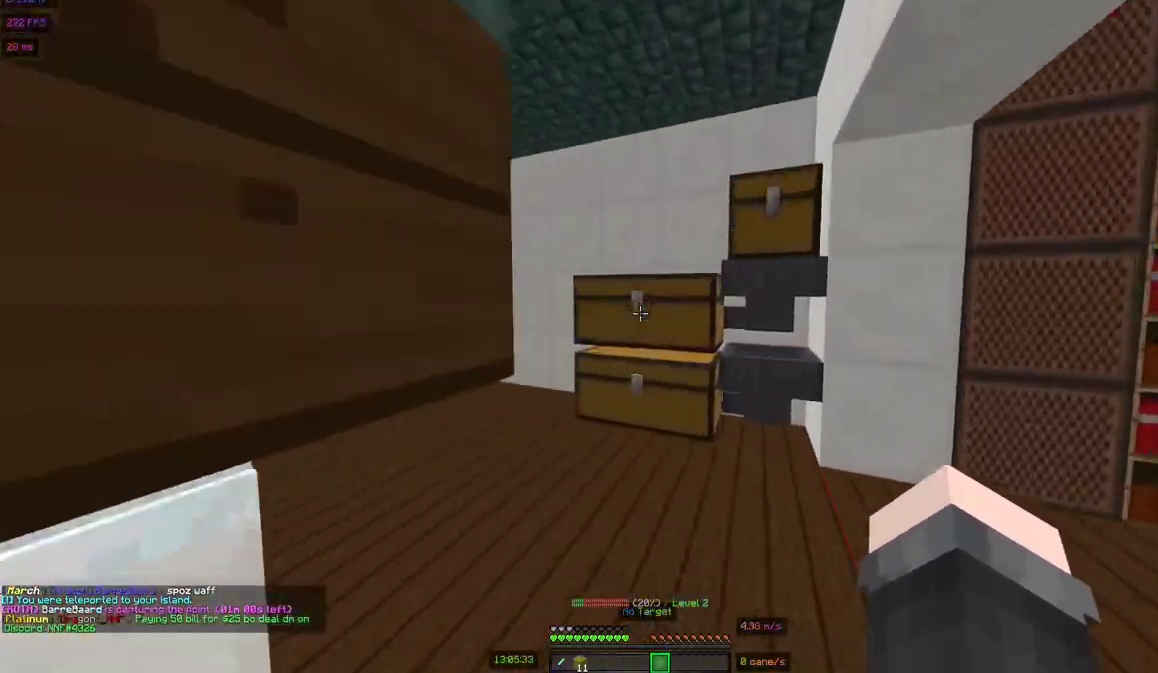
{"keys": ["w"], "mouse": [], "events": []}
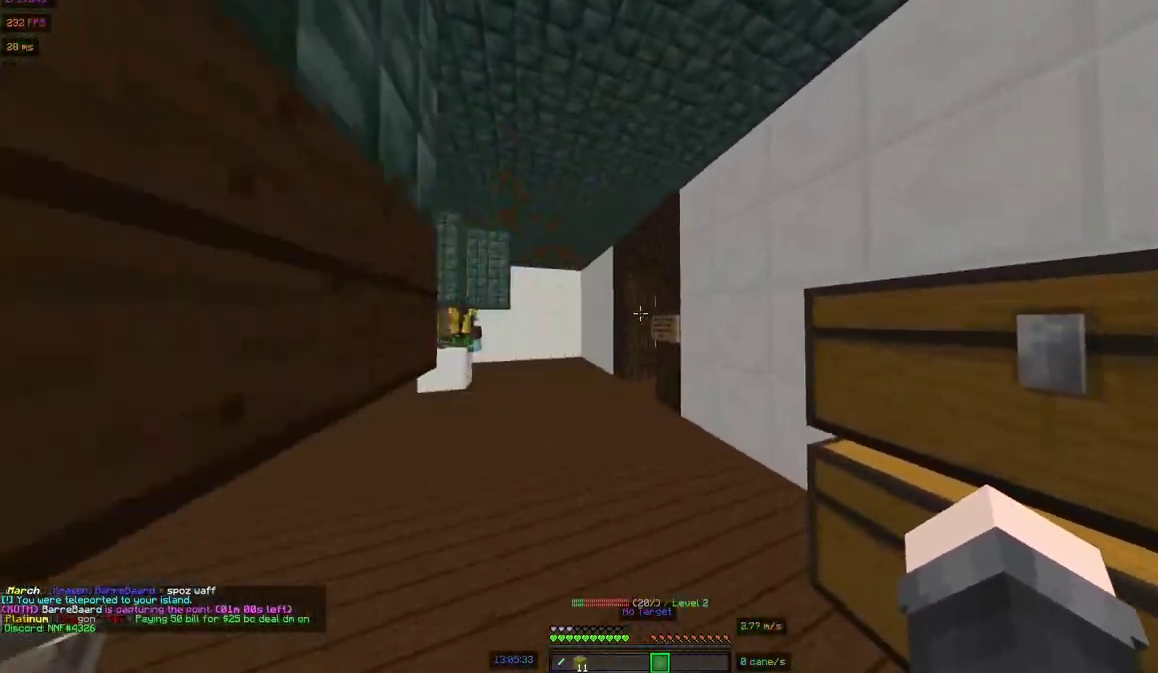
{"keys": ["space", "w"], "mouse": [], "events": [[167, "a", "down"], [267, "space", "down"], [417, "a", "up"]]}
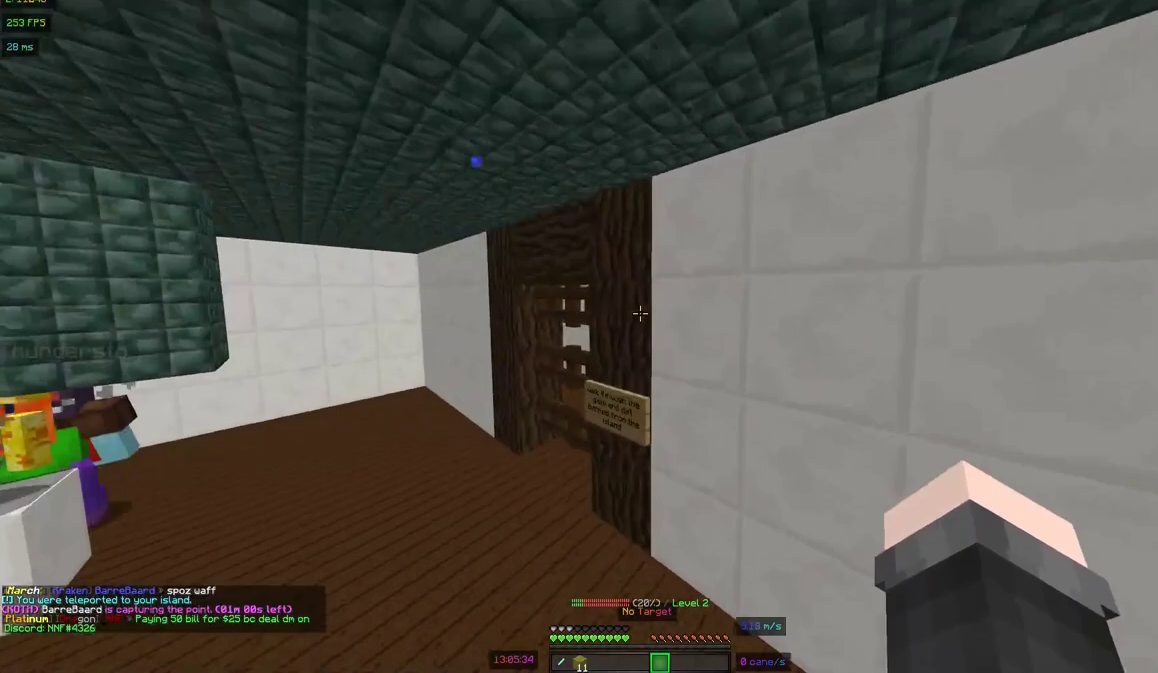
{"keys": ["w"], "mouse": ["right"], "events": [[67, "a", "down"], [67, "space", "up"], [417, "a", "up"], [450, "mouse_right", "down"]]}
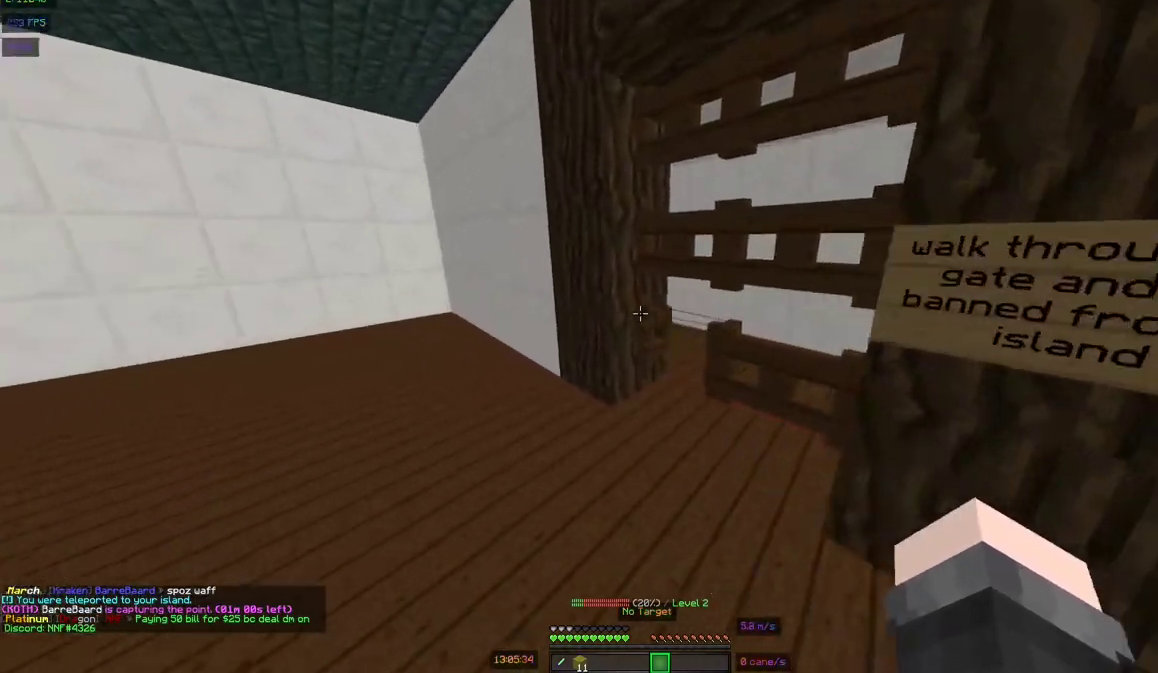
{"keys": ["a"], "mouse": [], "events": [[67, "mouse_right", "up"], [117, "mouse_right", "down"], [217, "mouse_right", "up"], [317, "a", "down"], [417, "w", "up"]]}
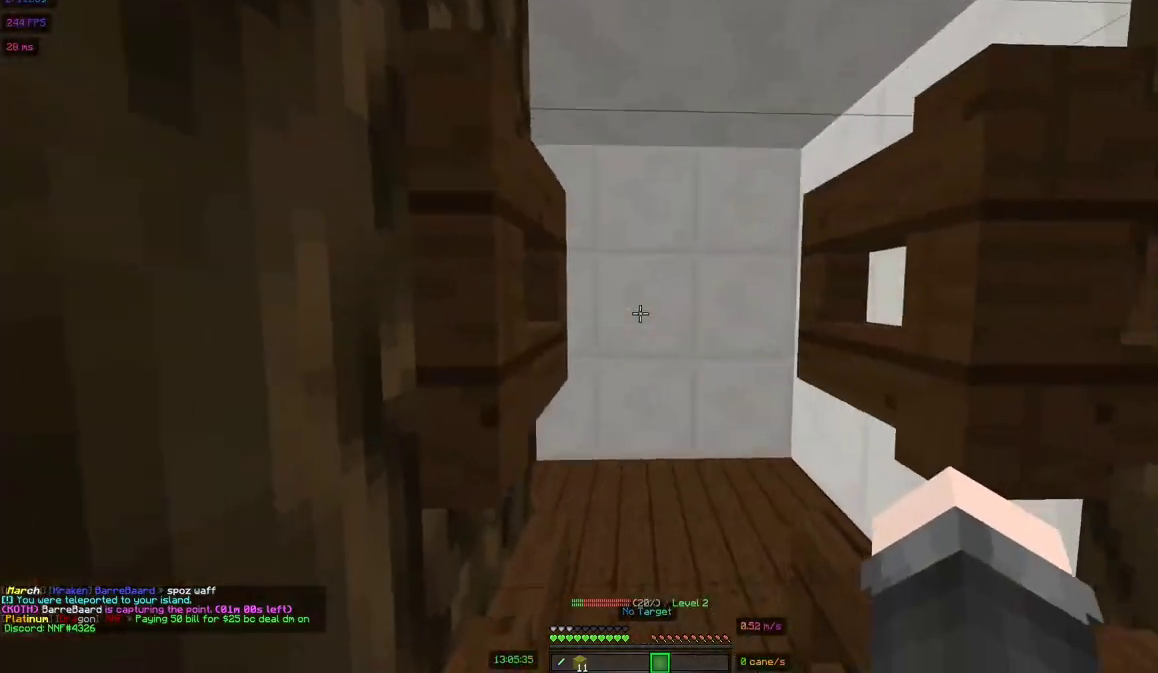
{"keys": ["a"], "mouse": [], "events": [[117, "s", "down"], [167, "a", "up"], [367, "a", "down"], [417, "s", "up"]]}
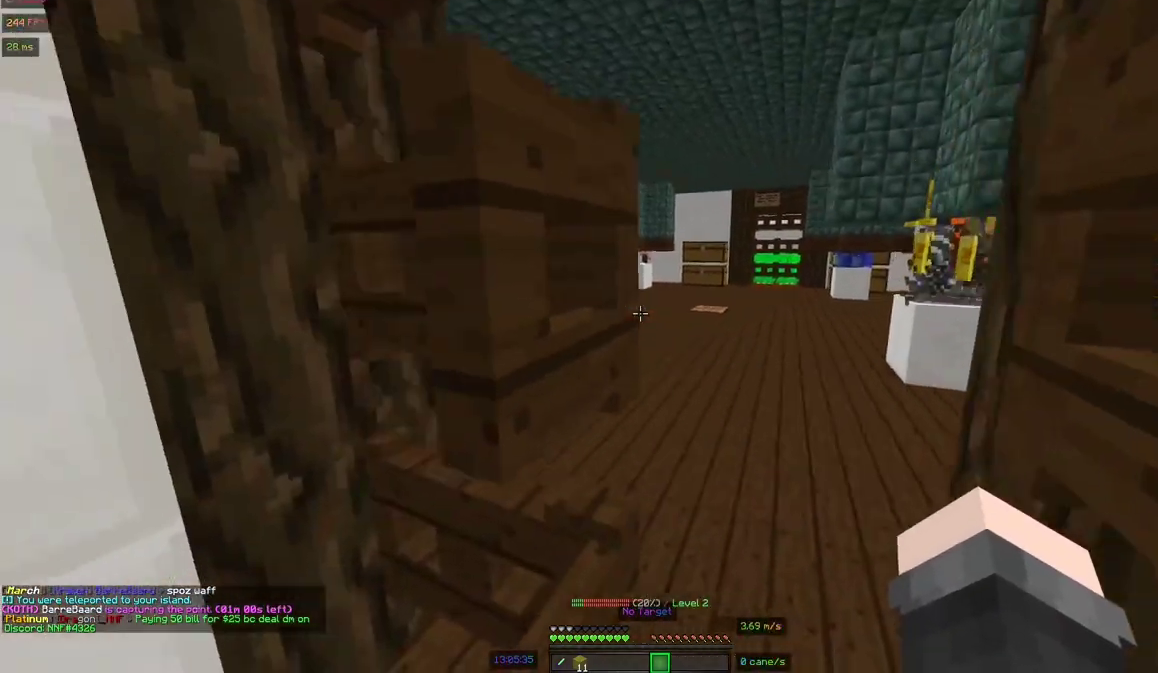
{"keys": ["d"], "mouse": ["right"], "events": [[67, "a", "up"], [67, "s", "down"], [250, "d", "down"], [317, "s", "up"], [467, "mouse_right", "down"]]}
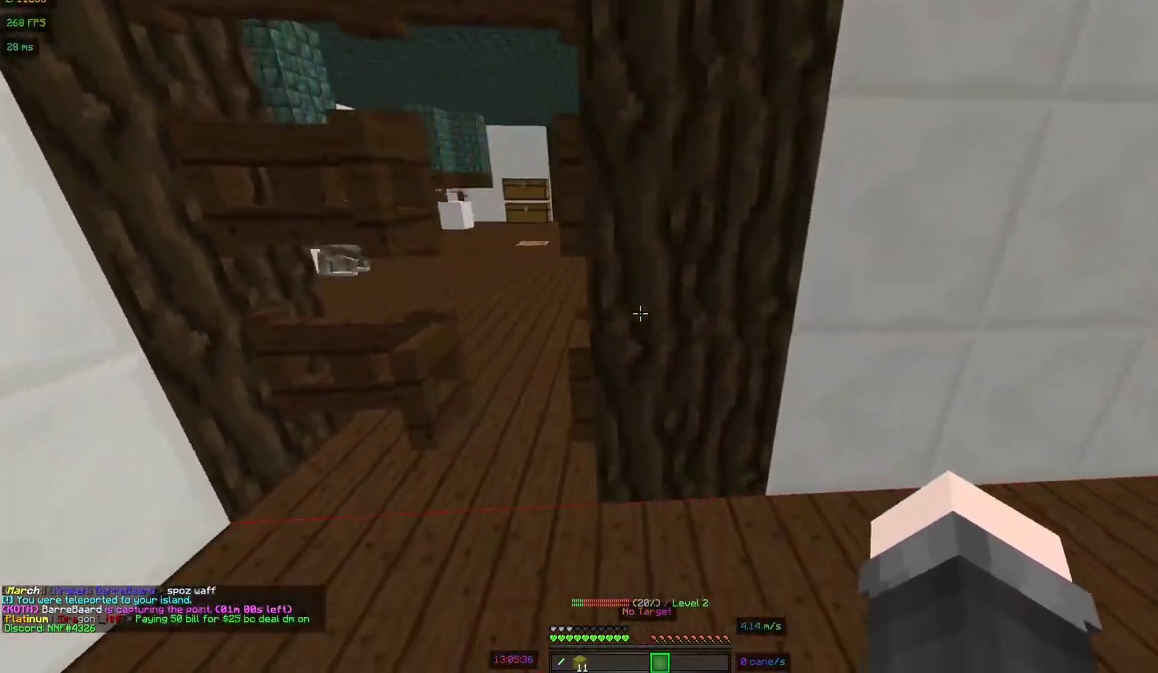
{"keys": [], "mouse": [], "events": [[67, "mouse_right", "up"], [117, "d", "up"], [367, "mouse_right", "down"], [417, "mouse_right", "up"]]}
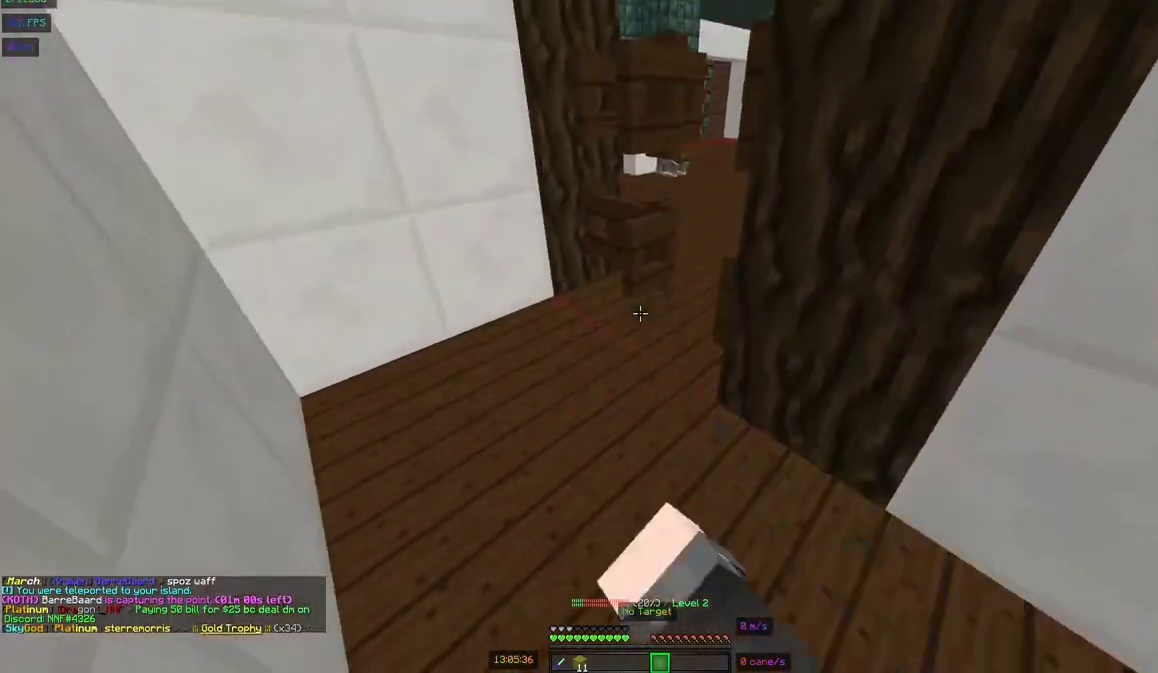
{"keys": [], "mouse": [], "events": [[17, "mouse_right", "down"], [67, "mouse_right", "up"]]}
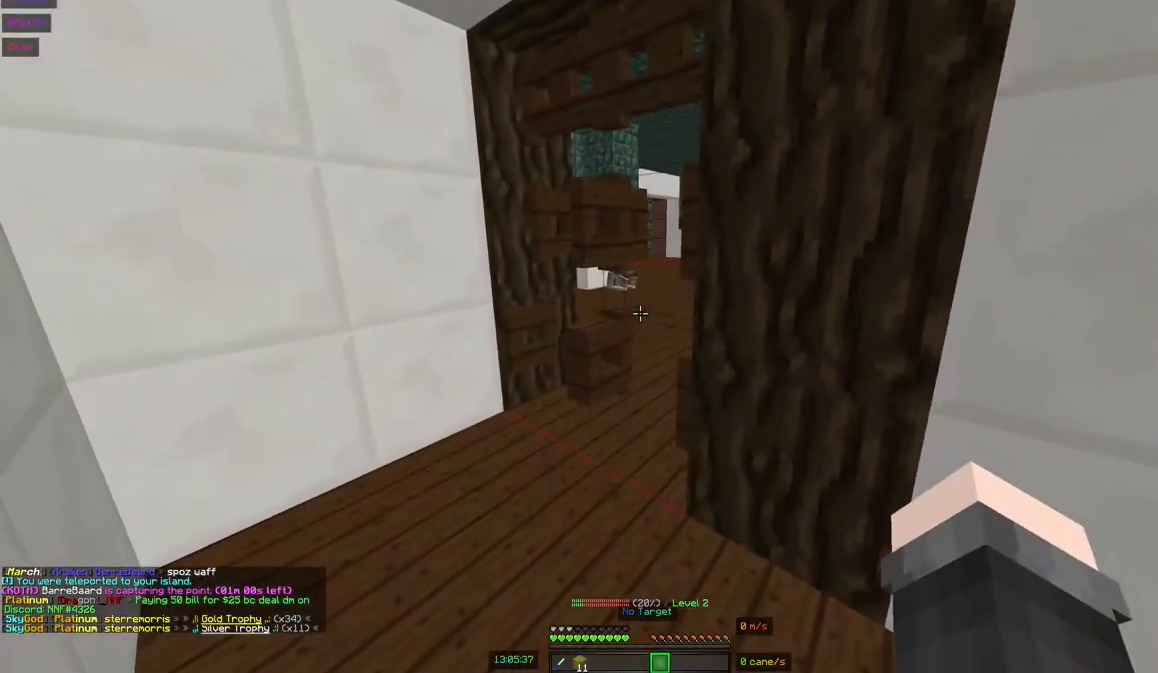
{"keys": [], "mouse": [], "events": [[167, "mouse_right", "down"], [217, "mouse_right", "up"], [267, "a", "down"], [317, "mouse_right", "down"], [367, "mouse_right", "up"], [467, "a", "up"]]}
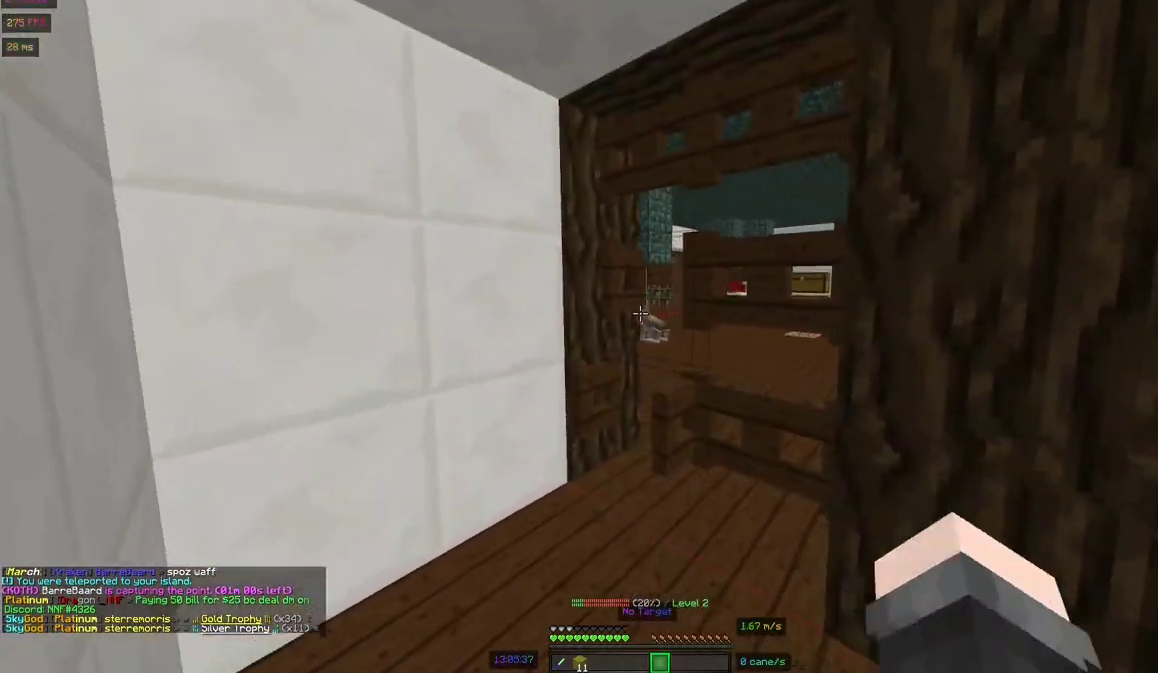
{"keys": ["w"], "mouse": [], "events": [[67, "mouse_right", "down"], [117, "mouse_right", "up"], [217, "mouse_right", "down"], [267, "mouse_right", "up"], [367, "w", "down"]]}
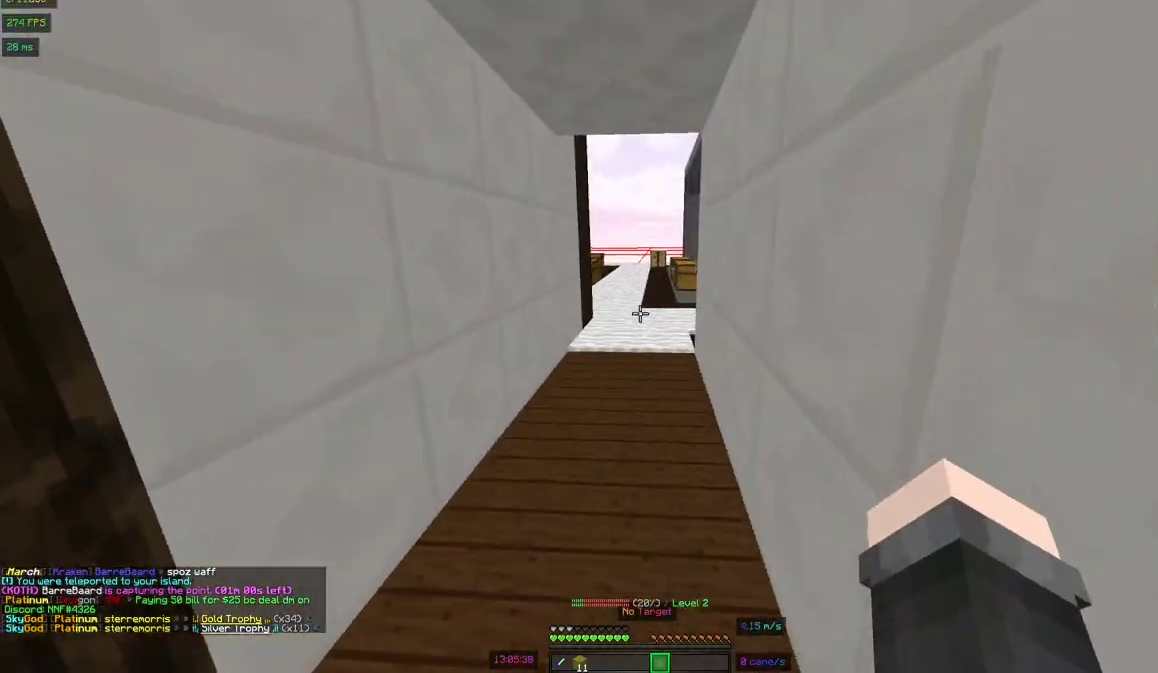
{"keys": ["space", "w"], "mouse": [], "events": [[217, "space", "down"]]}
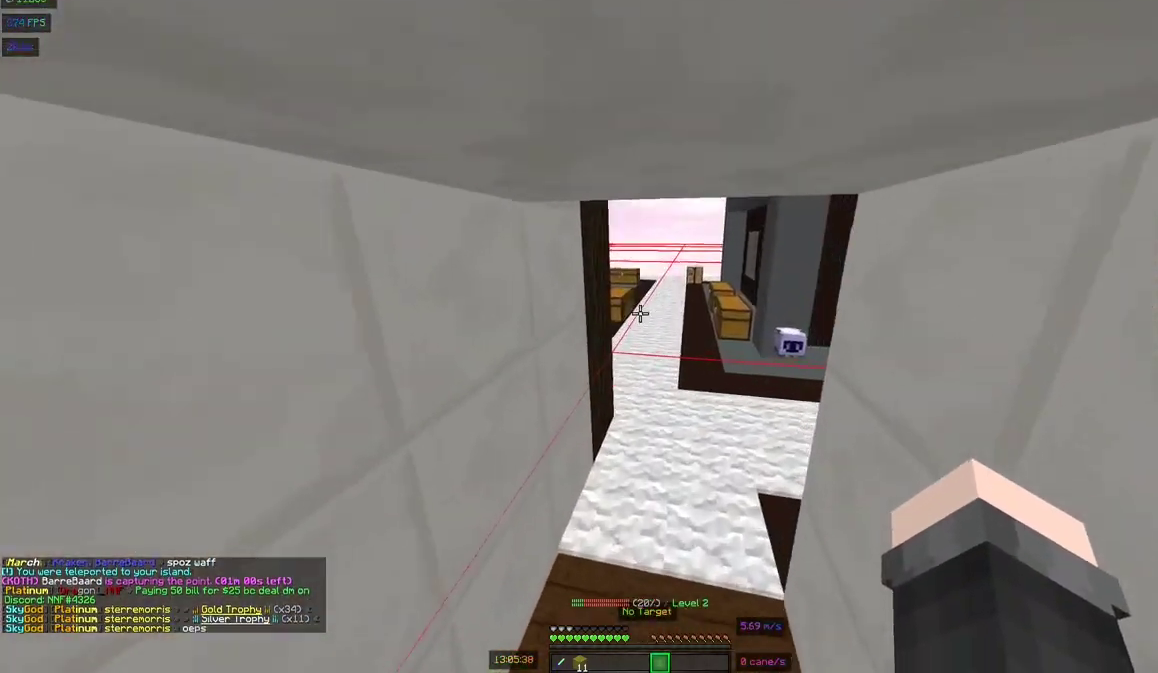
{"keys": ["space", "w"], "mouse": [], "events": []}
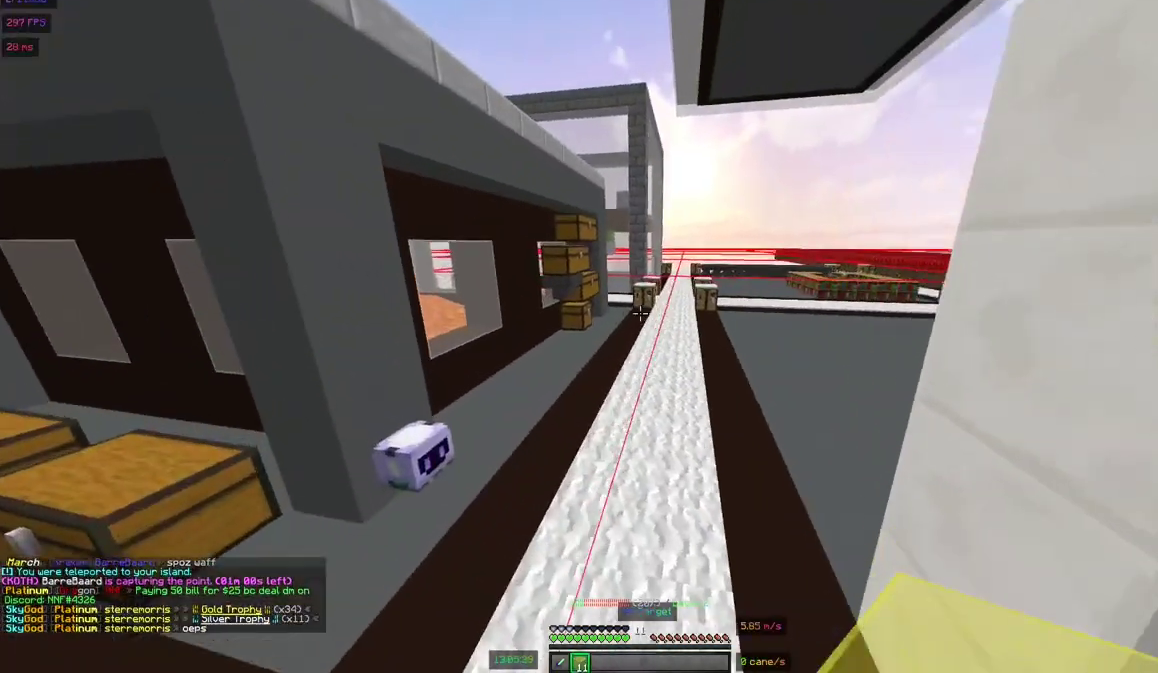
{"keys": ["a", "w"], "mouse": [], "events": [[167, "space", "up"], [217, "a", "down"]]}
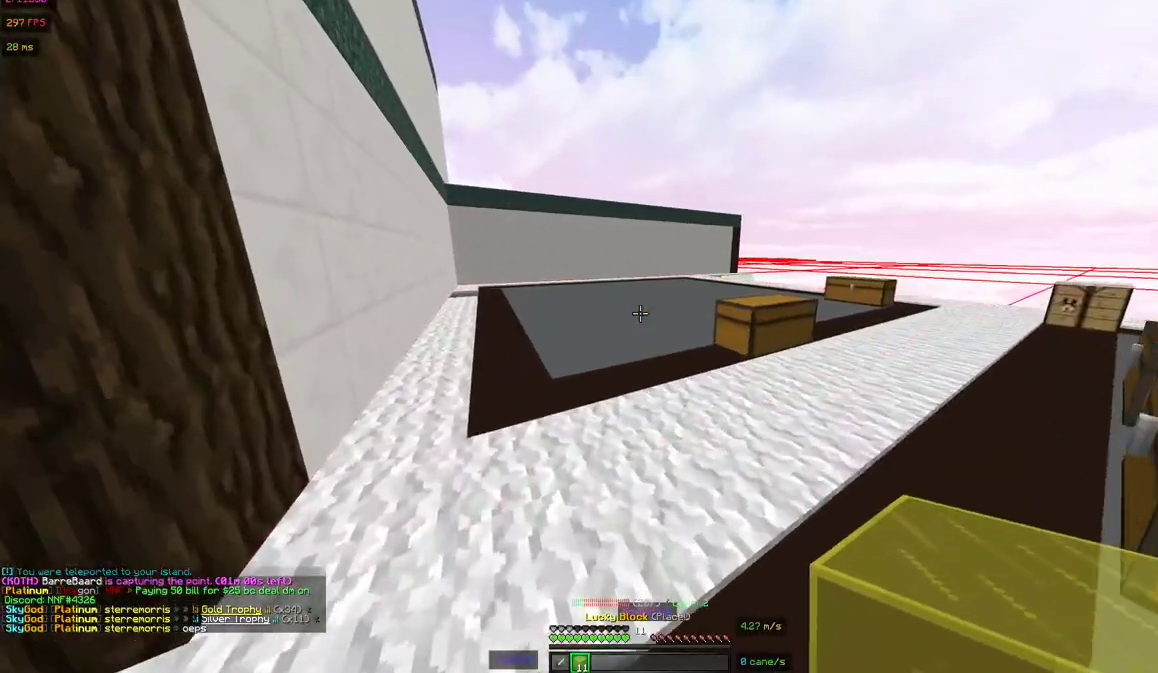
{"keys": ["space", "w"], "mouse": [], "events": [[17, "a", "up"], [67, "space", "down"]]}
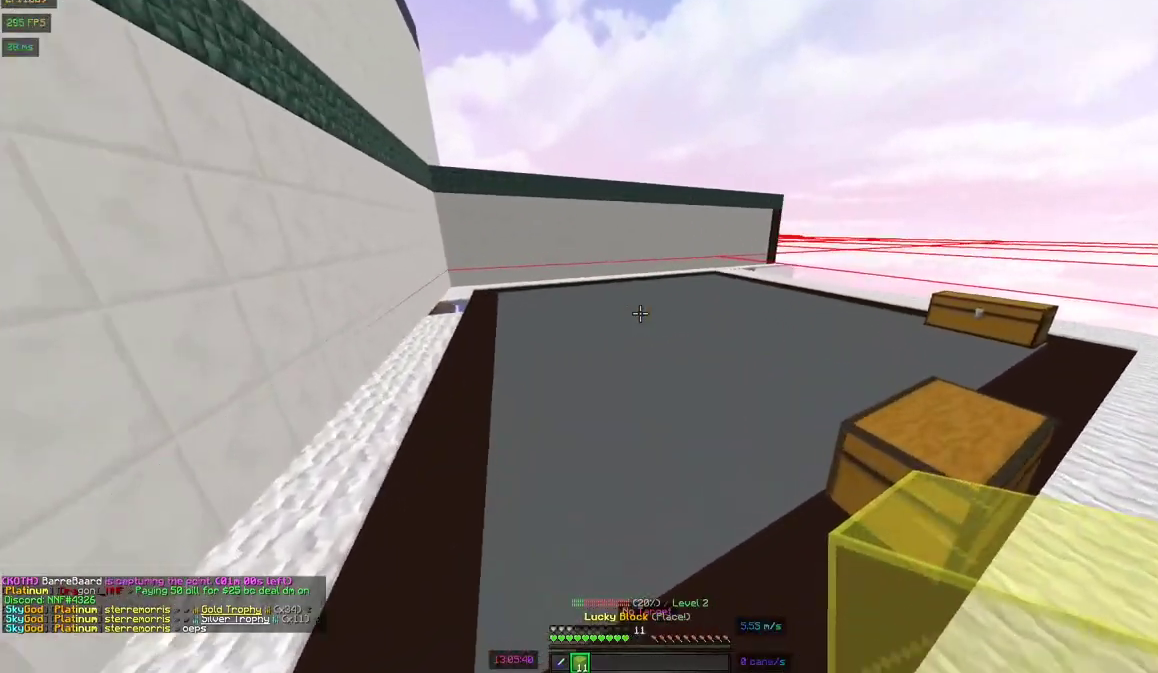
{"keys": ["space", "w"], "mouse": [], "events": []}